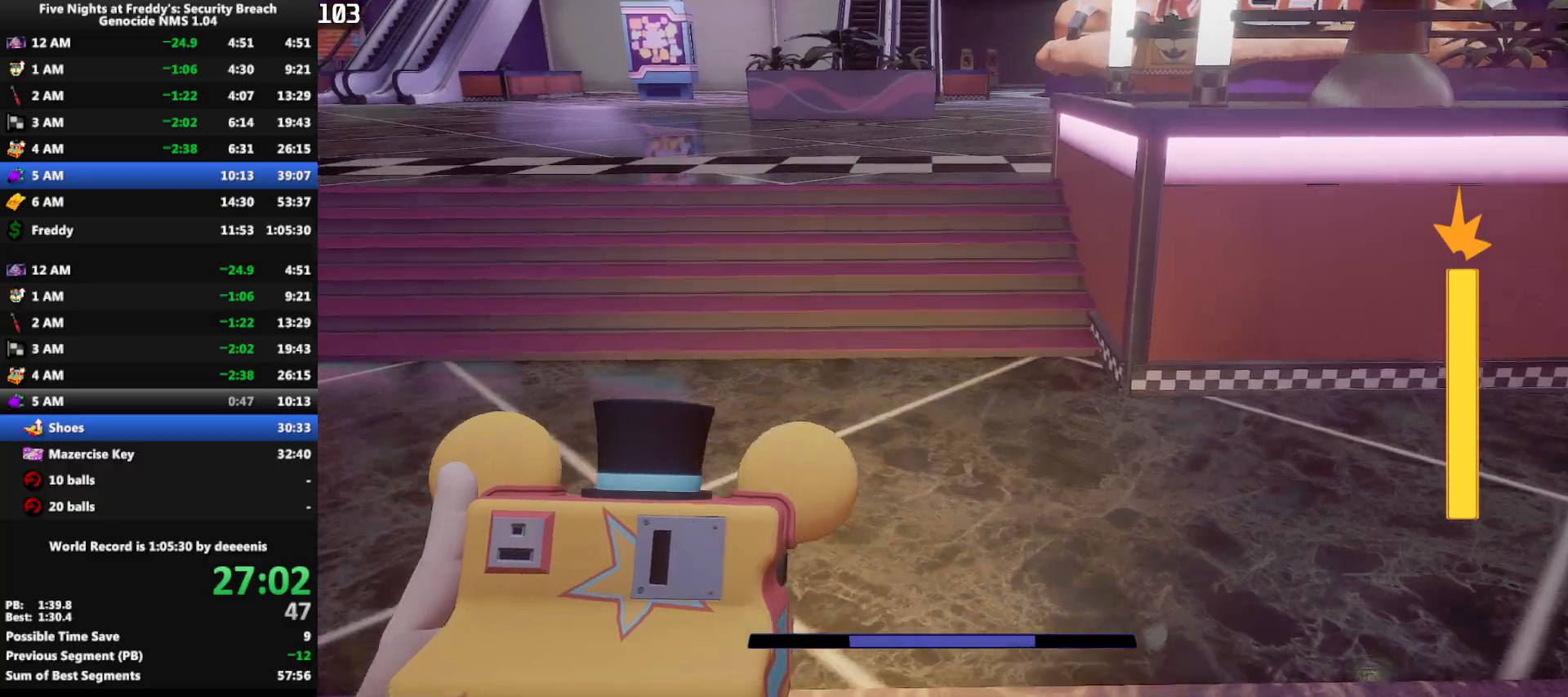
Gameplay with keyboard and mouse; each line is a JSON object with the keys and mouse buttons held at the frame after it. "events" lists presses ("down") and releases ("up") of "1", "2", "3", "4", "5", "a", "alt", "b", "c", "ctrl", "d", "e", "f", "g", "q", "r", "s", "shift", "space", "t", "tab", "tilde", "v", "w", "x", "z", "mouse_left", "mouse_wheel", "mouse_right", "mouse_mb4" and "mouse_mb5" between this image and that frame as [ms after this image, input, new state], when the widget could be followed in between. "mouse_left", "mouse_wheel", "mouse_right", "mouse_mb4", "mouse_mb5" = the "left", "wheel", "right", "mb4", "mb5" buttons of the "mouse" list. No other keys are recorded. "wheel" means that the mouse wheel is clicked or scrolled. Mouse movement is not recorded.
{"keys": ["w"], "mouse": [], "events": [[150, "shift", "down"], [233, "space", "down"], [283, "shift", "up"], [333, "space", "up"]]}
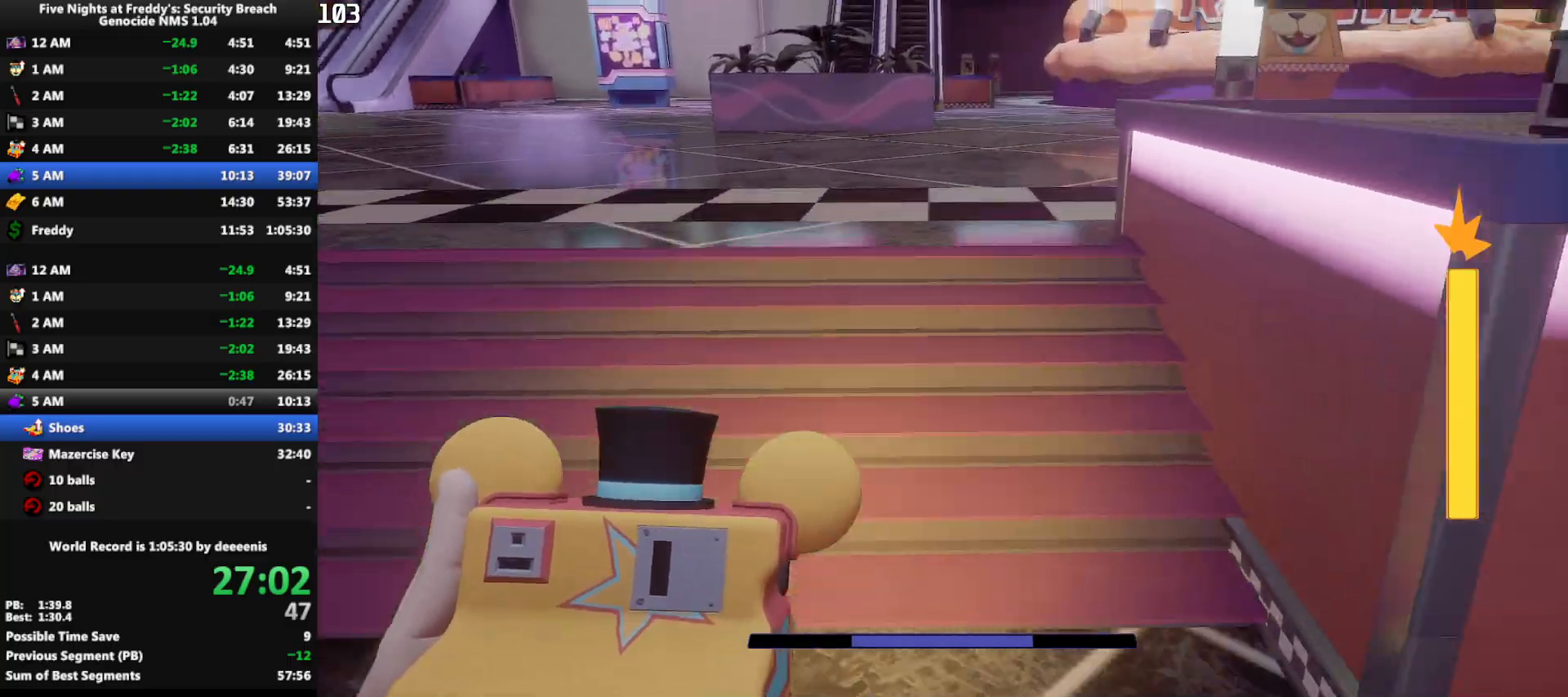
{"keys": ["w"], "mouse": [], "events": [[200, "shift", "down"], [300, "space", "down"], [350, "shift", "up"], [400, "space", "up"]]}
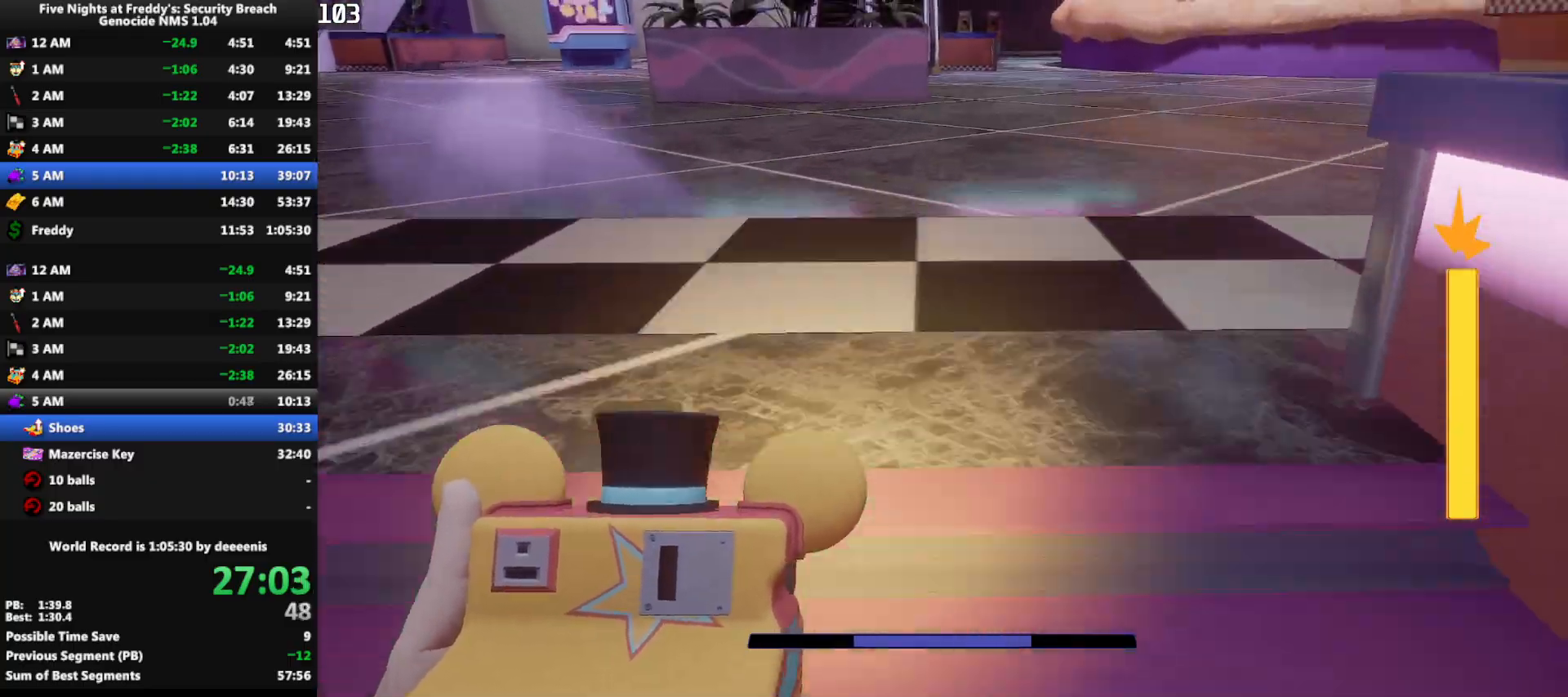
{"keys": ["w"], "mouse": [], "events": [[83, "shift", "down"], [233, "space", "down"], [267, "shift", "up"], [267, "space", "up"]]}
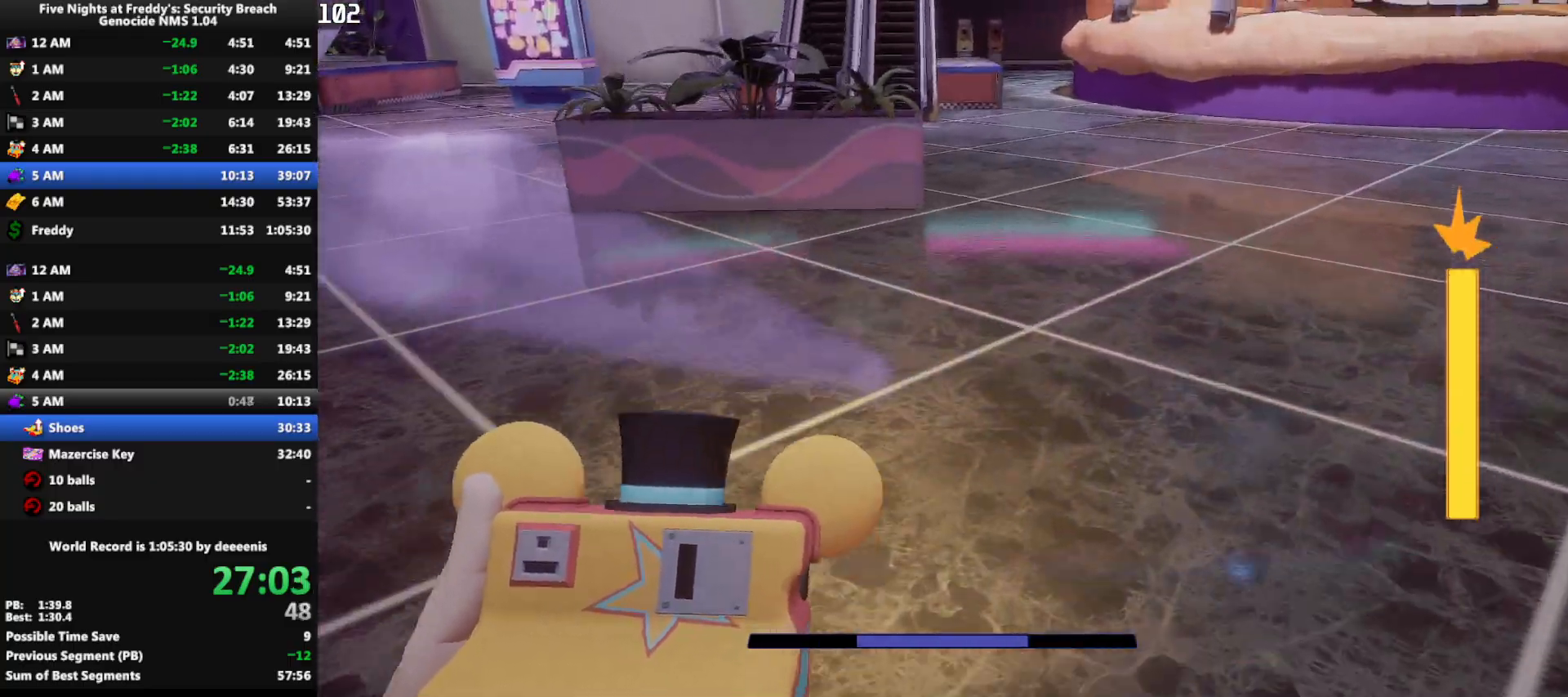
{"keys": ["w"], "mouse": [], "events": [[233, "shift", "down"], [333, "space", "down"], [383, "shift", "up"], [383, "space", "up"]]}
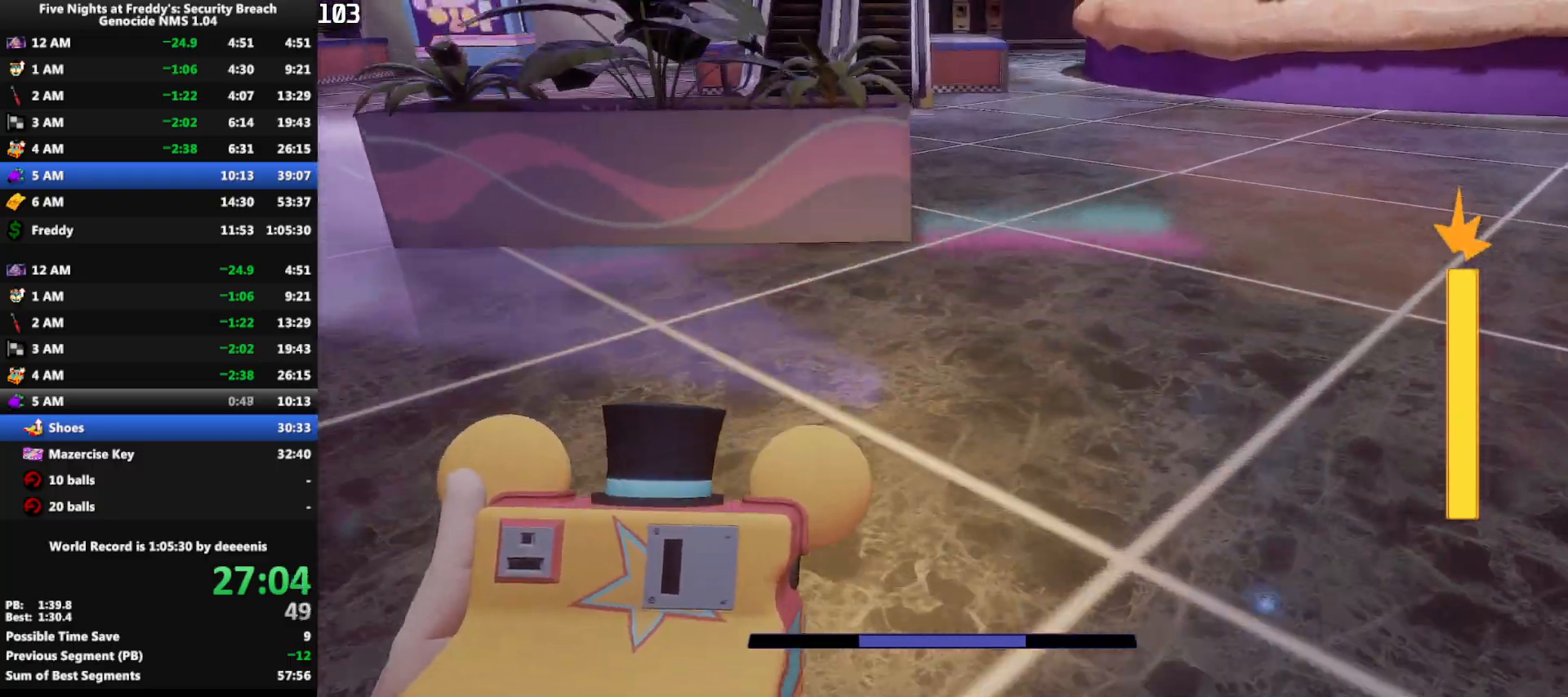
{"keys": ["w"], "mouse": [], "events": [[300, "shift", "down"], [433, "shift", "up"], [433, "space", "down"], [483, "space", "up"]]}
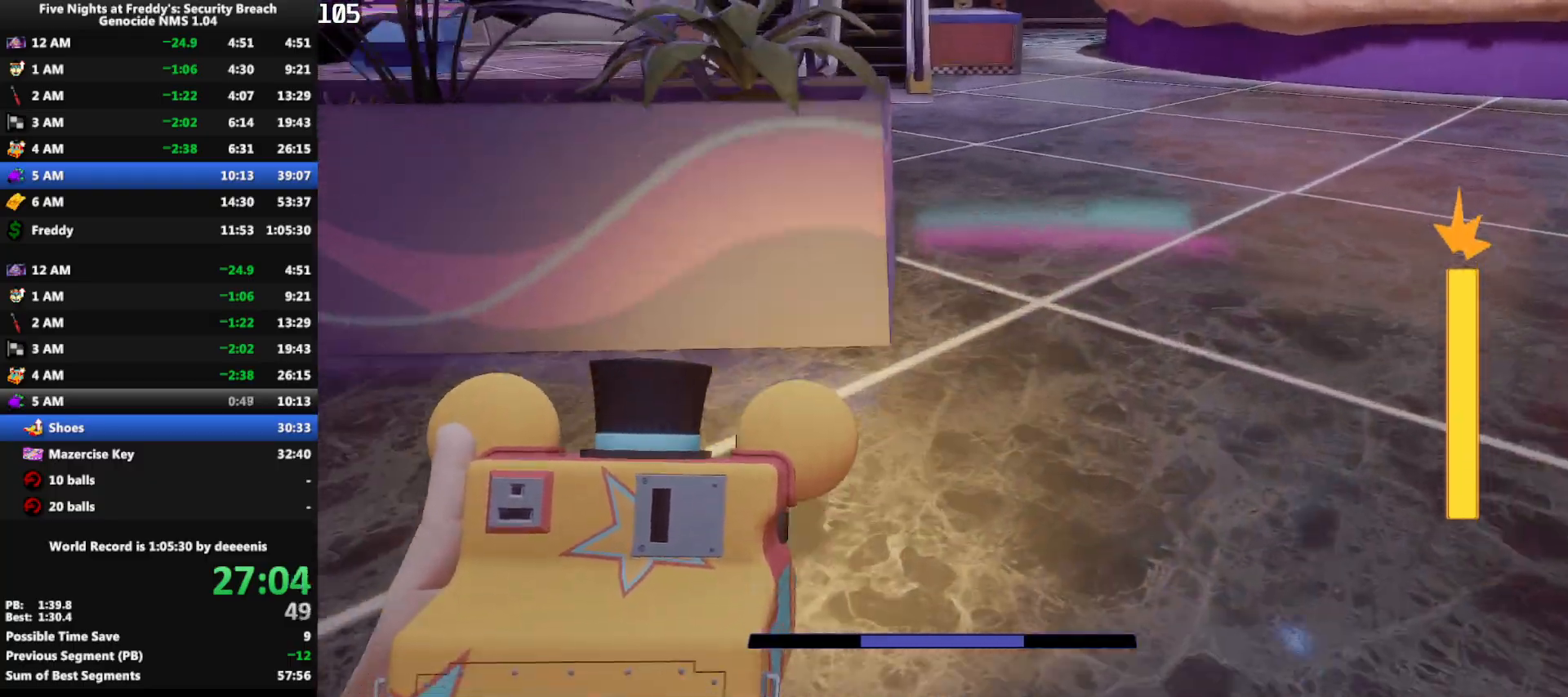
{"keys": ["d", "shift", "w"], "mouse": [], "events": [[417, "shift", "down"], [450, "d", "down"]]}
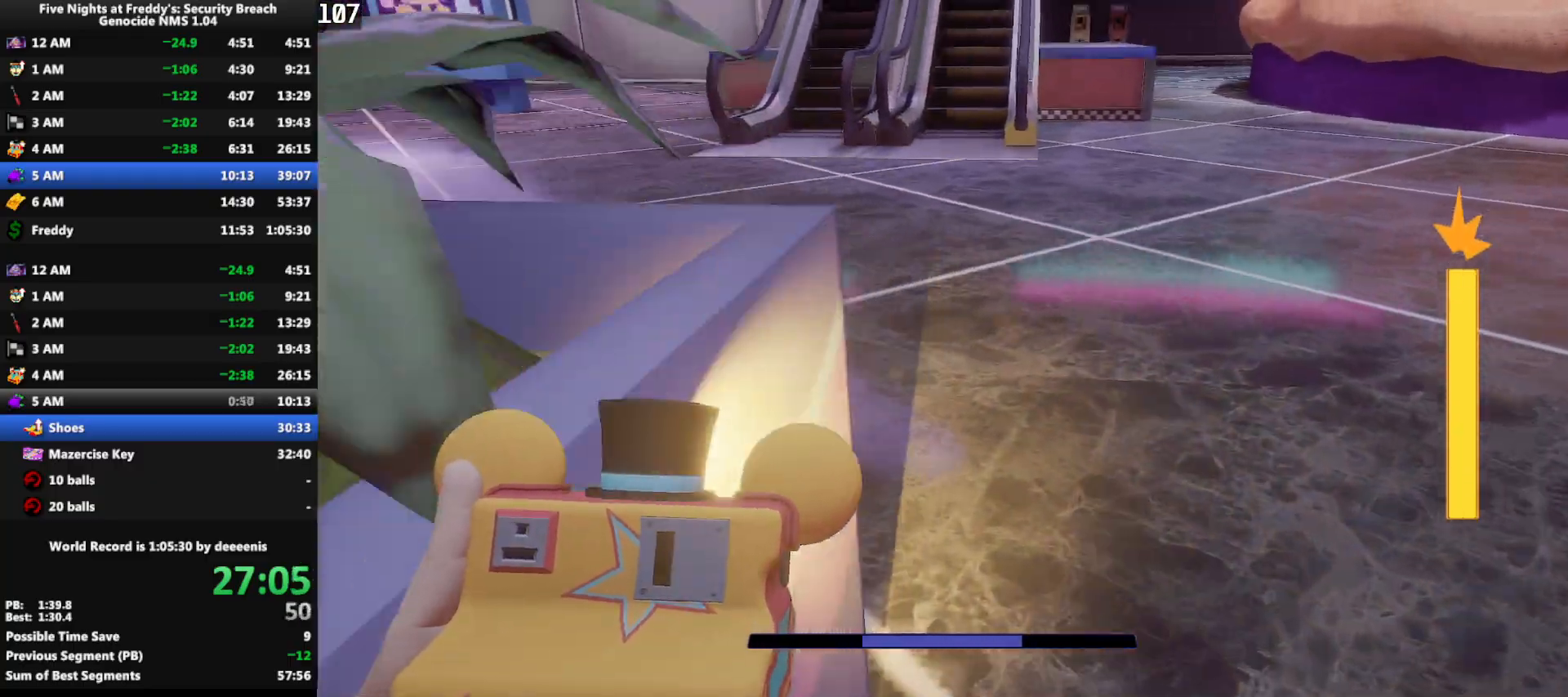
{"keys": ["w"], "mouse": [], "events": [[50, "d", "up"], [233, "space", "down"], [283, "shift", "up"], [283, "space", "up"]]}
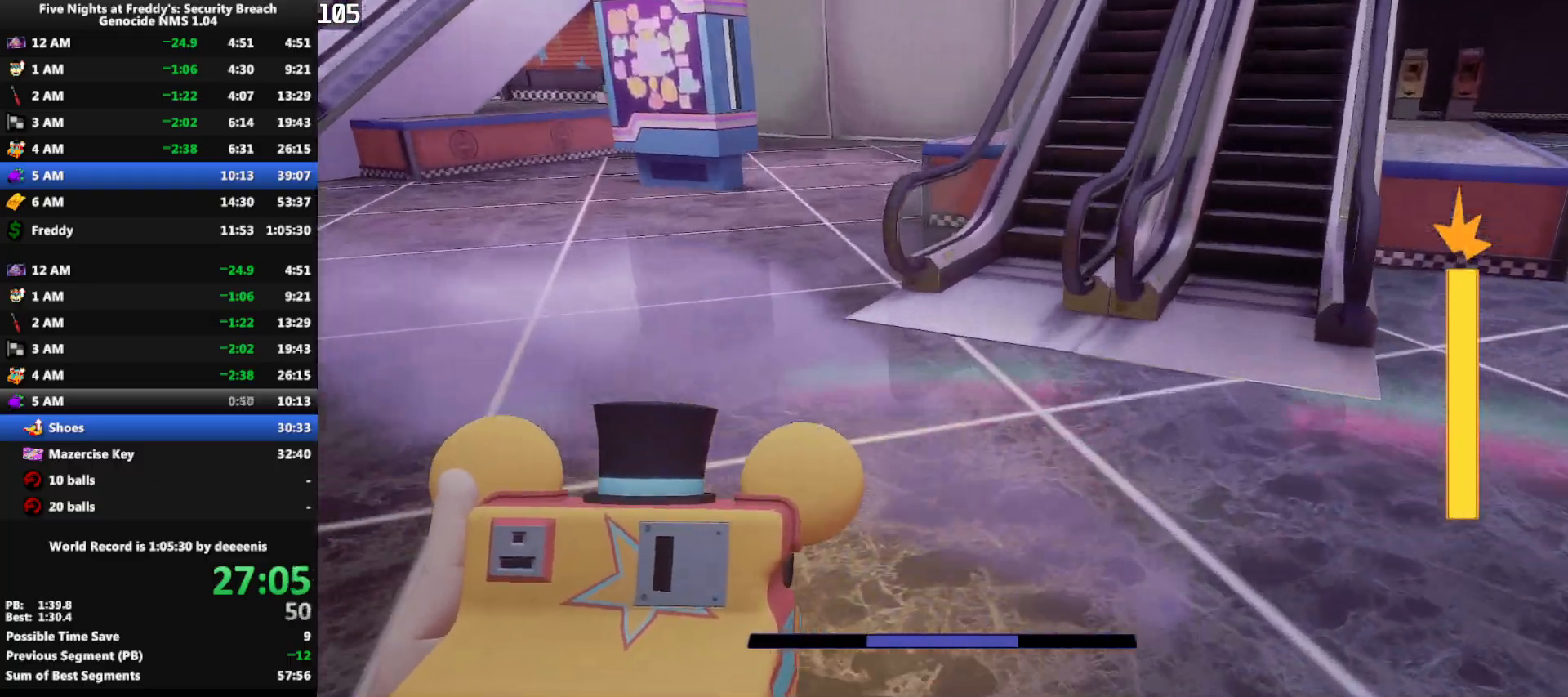
{"keys": ["w"], "mouse": [], "events": [[200, "shift", "down"], [350, "shift", "up"]]}
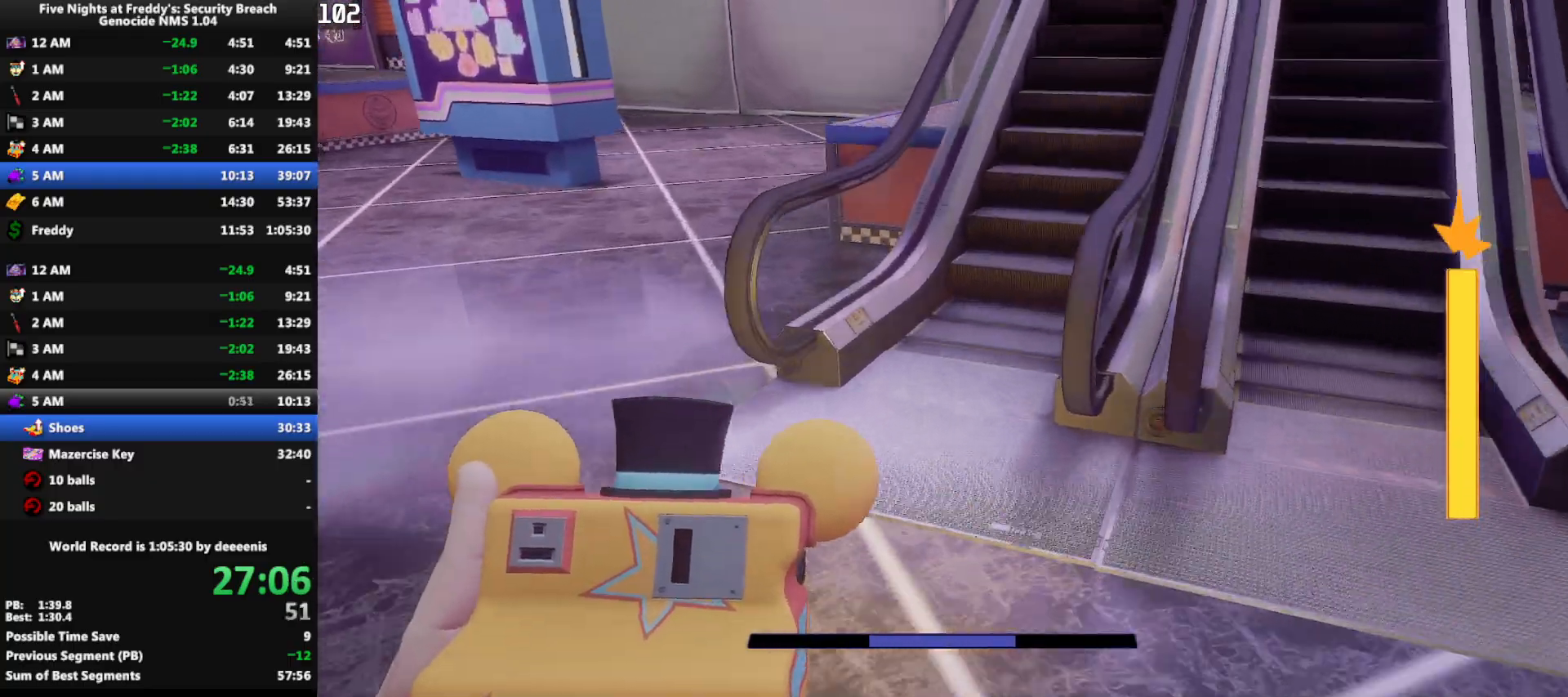
{"keys": ["shift", "w"], "mouse": [], "events": [[317, "shift", "down"]]}
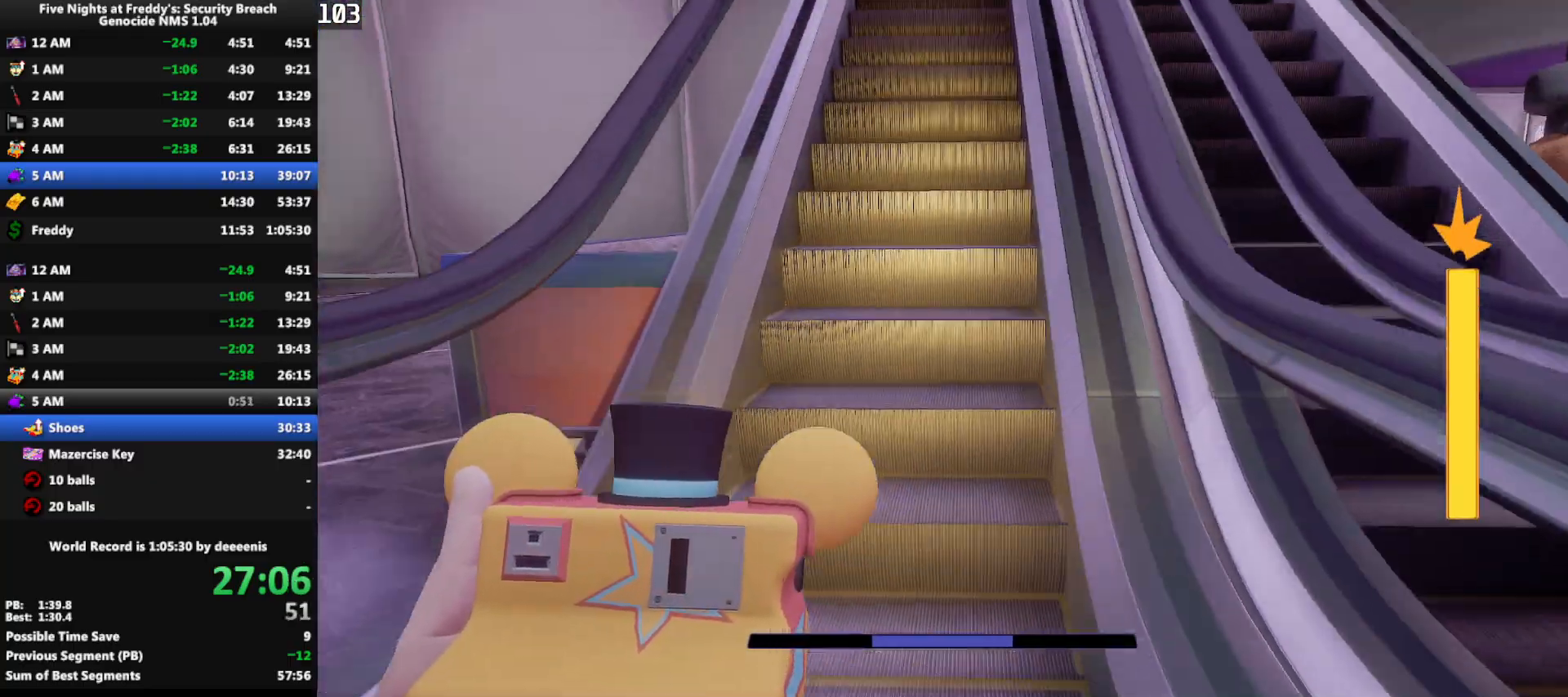
{"keys": ["shift", "w"], "mouse": [], "events": [[50, "space", "down"], [100, "shift", "up"], [100, "space", "up"], [383, "shift", "down"]]}
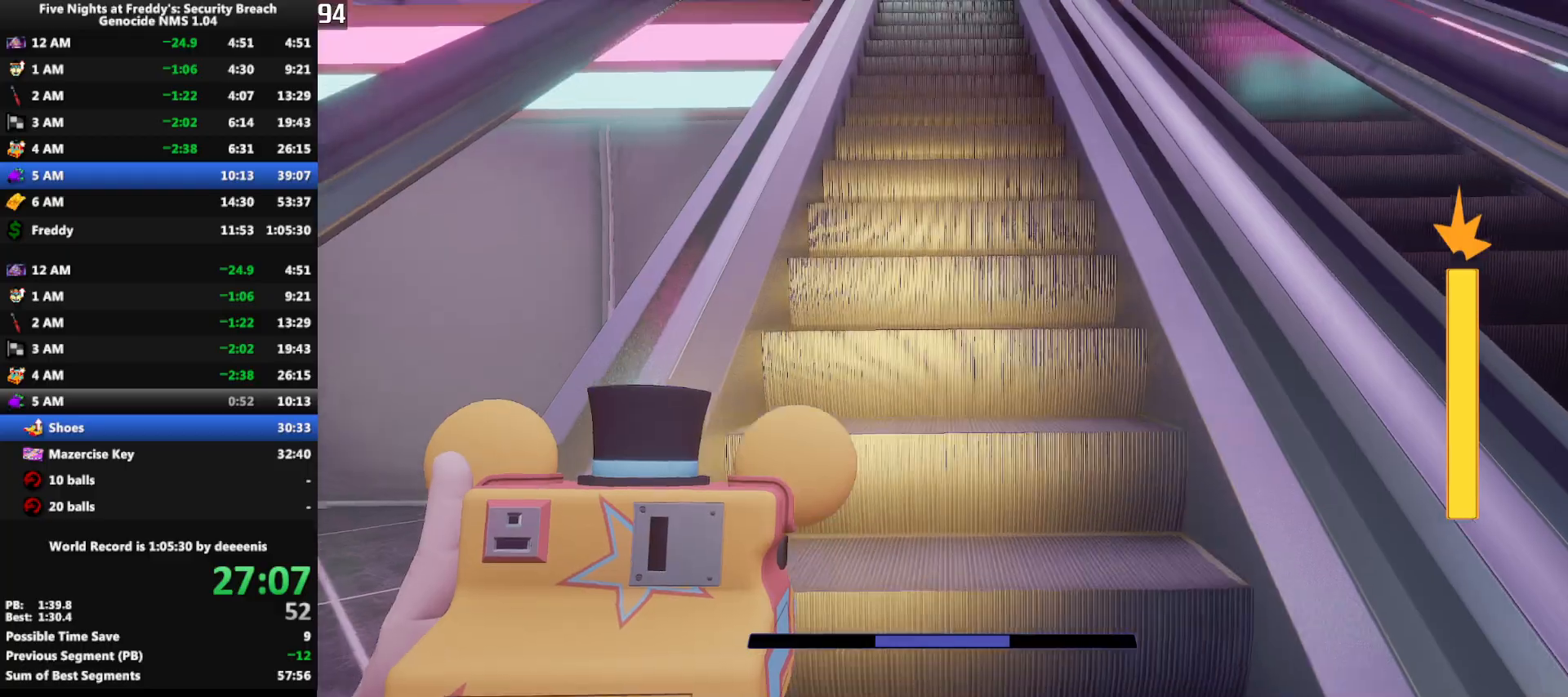
{"keys": ["shift", "w"], "mouse": [], "events": [[17, "shift", "up"], [17, "space", "down"], [67, "space", "up"], [167, "shift", "down"], [300, "shift", "up"], [300, "space", "down"], [350, "space", "up"], [450, "shift", "down"]]}
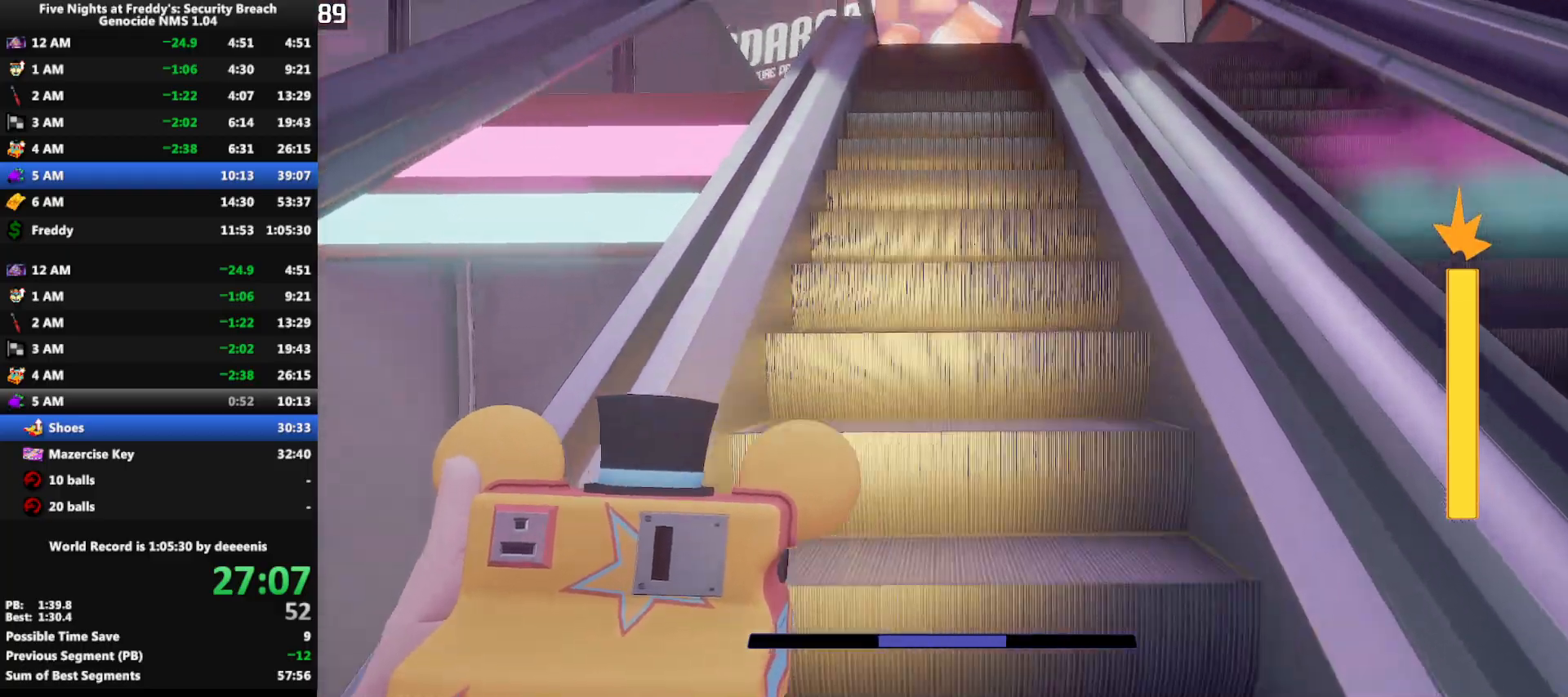
{"keys": ["shift", "w"], "mouse": [], "events": [[83, "shift", "up"], [83, "space", "down"], [133, "space", "up"], [267, "shift", "down"], [367, "shift", "up"], [367, "space", "down"], [417, "space", "up"], [500, "shift", "down"]]}
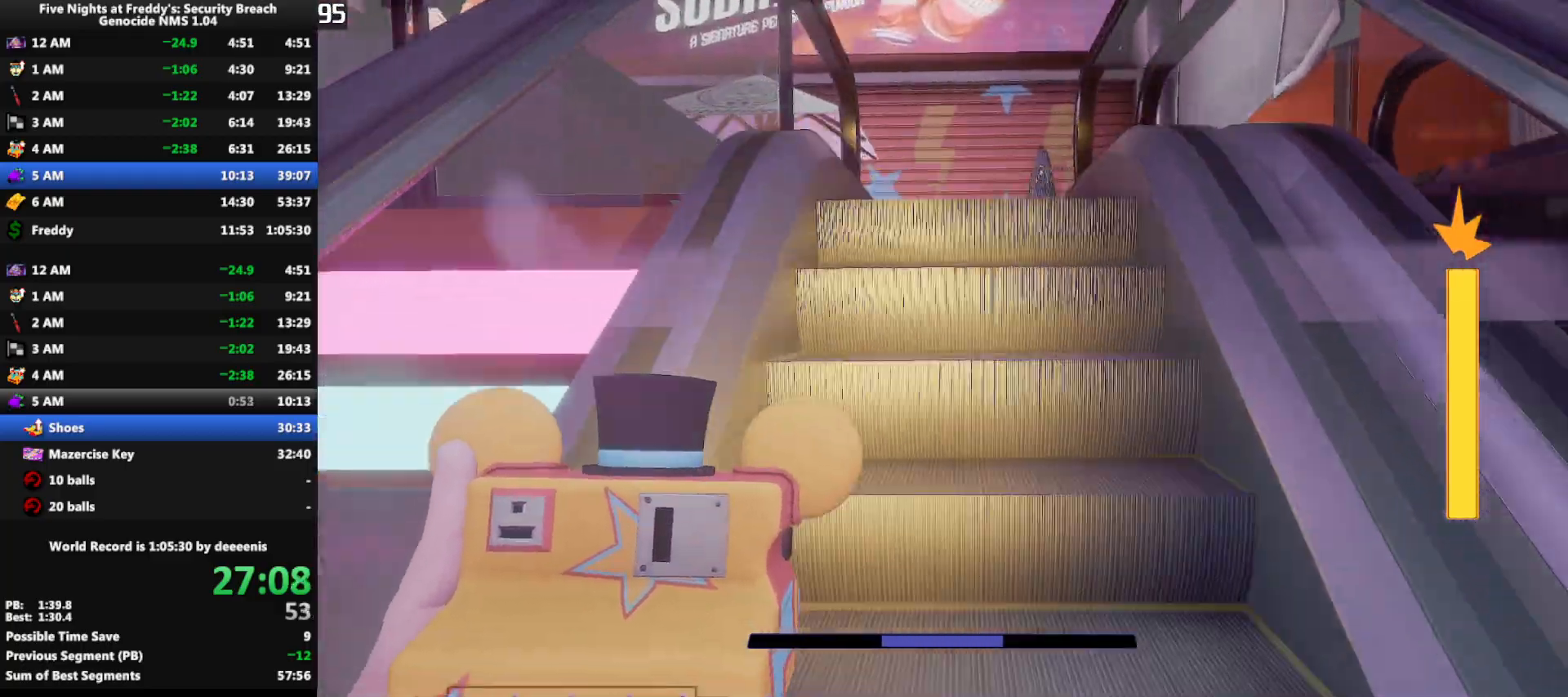
{"keys": ["d", "shift", "w"], "mouse": [], "events": [[150, "shift", "up"], [150, "space", "down"], [200, "space", "up"], [333, "shift", "down"], [433, "d", "down"]]}
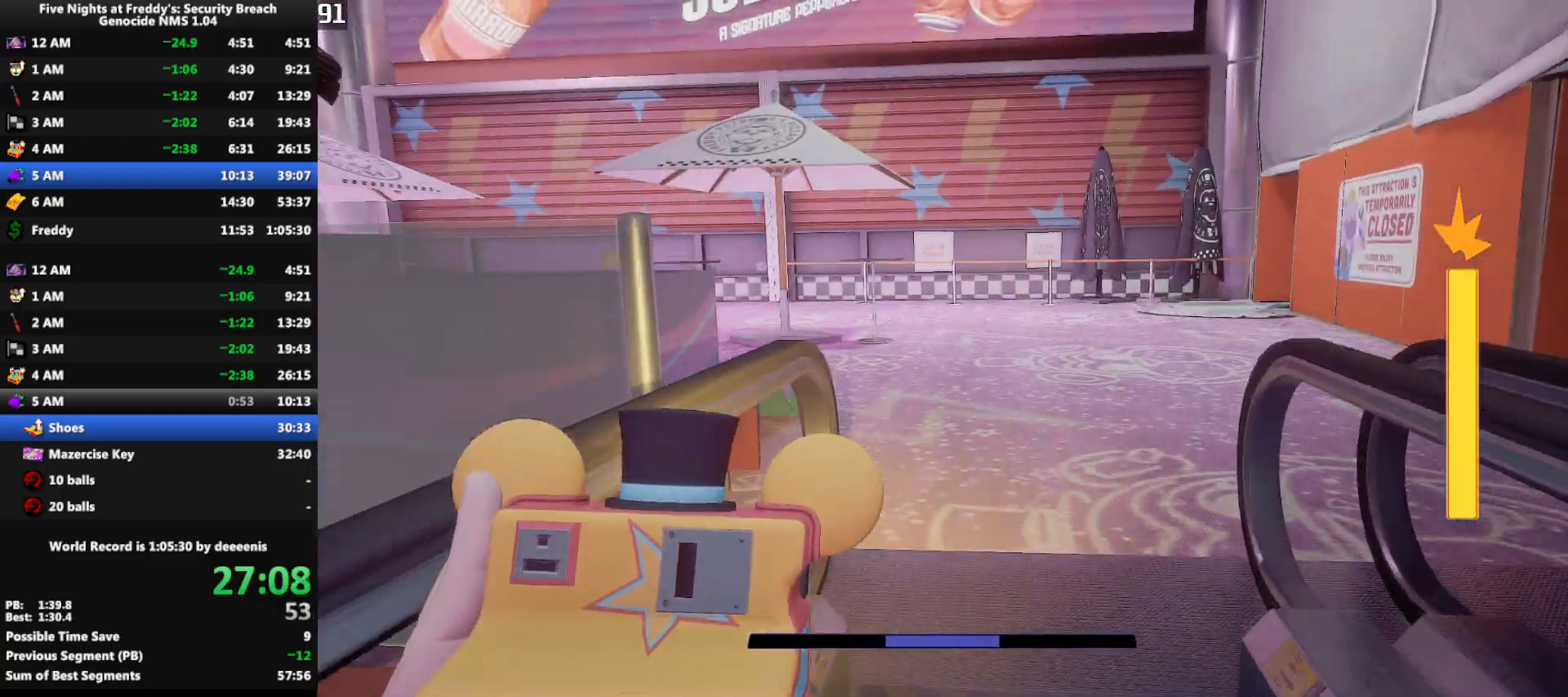
{"keys": ["w"], "mouse": [], "events": [[17, "d", "up"], [350, "space", "down"], [400, "shift", "up"], [400, "space", "up"]]}
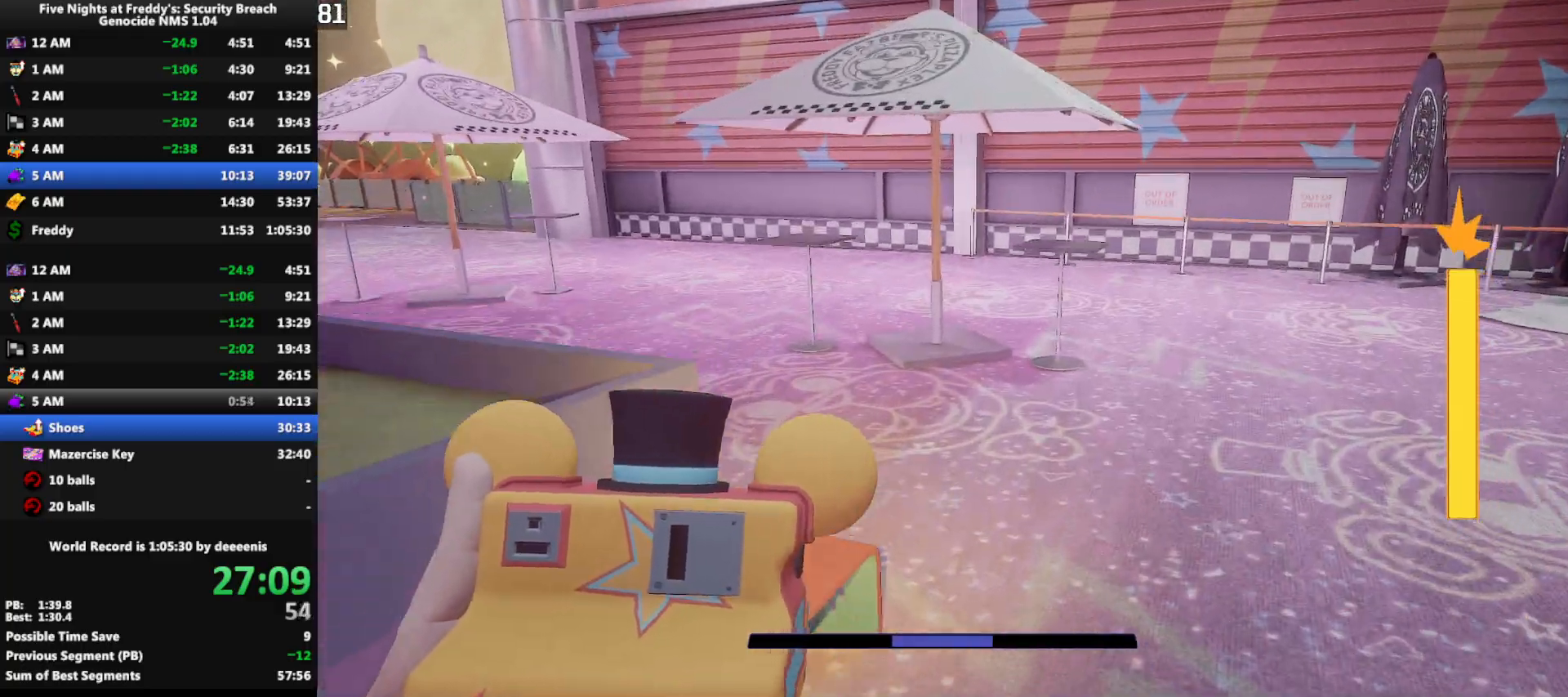
{"keys": ["w"], "mouse": [], "events": [[367, "shift", "down"], [450, "space", "down"], [500, "shift", "up"], [500, "space", "up"]]}
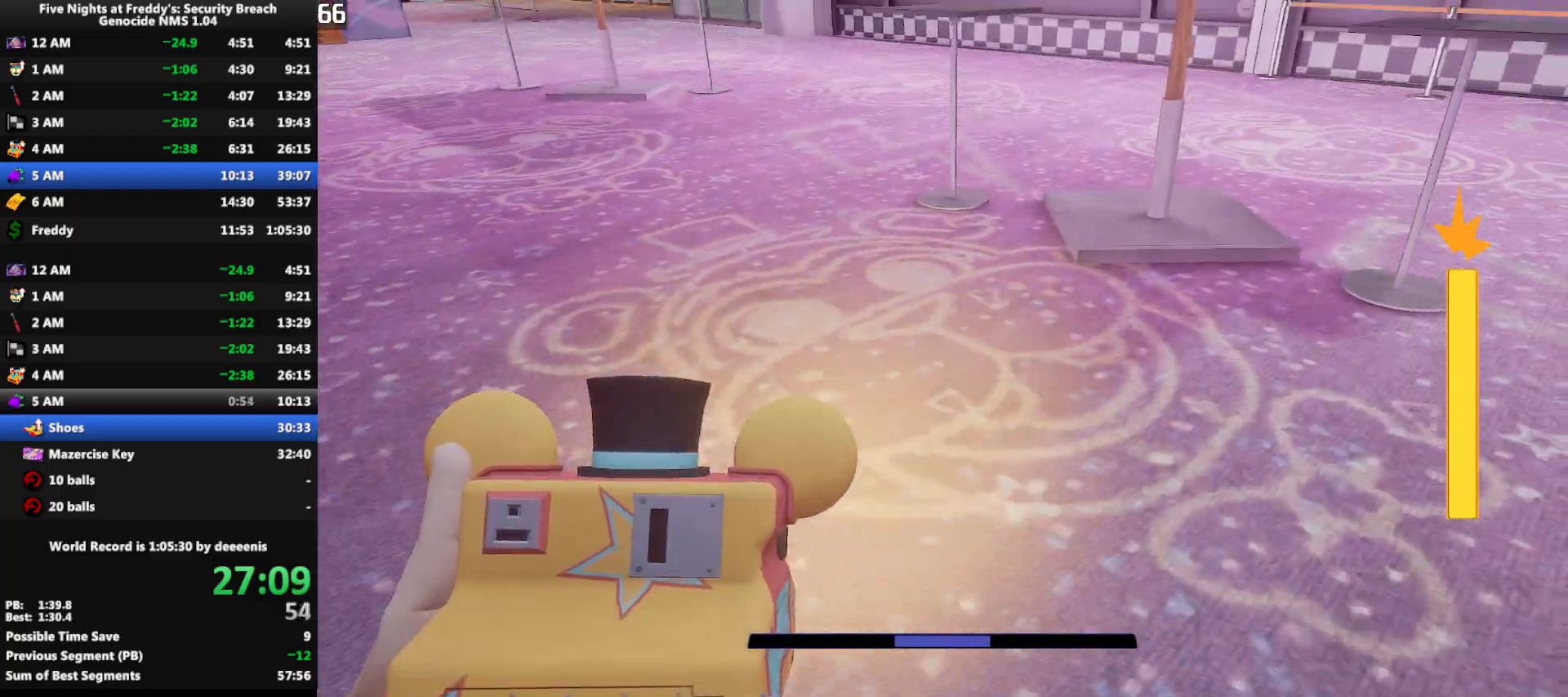
{"keys": ["shift", "w"], "mouse": [], "events": [[433, "shift", "down"]]}
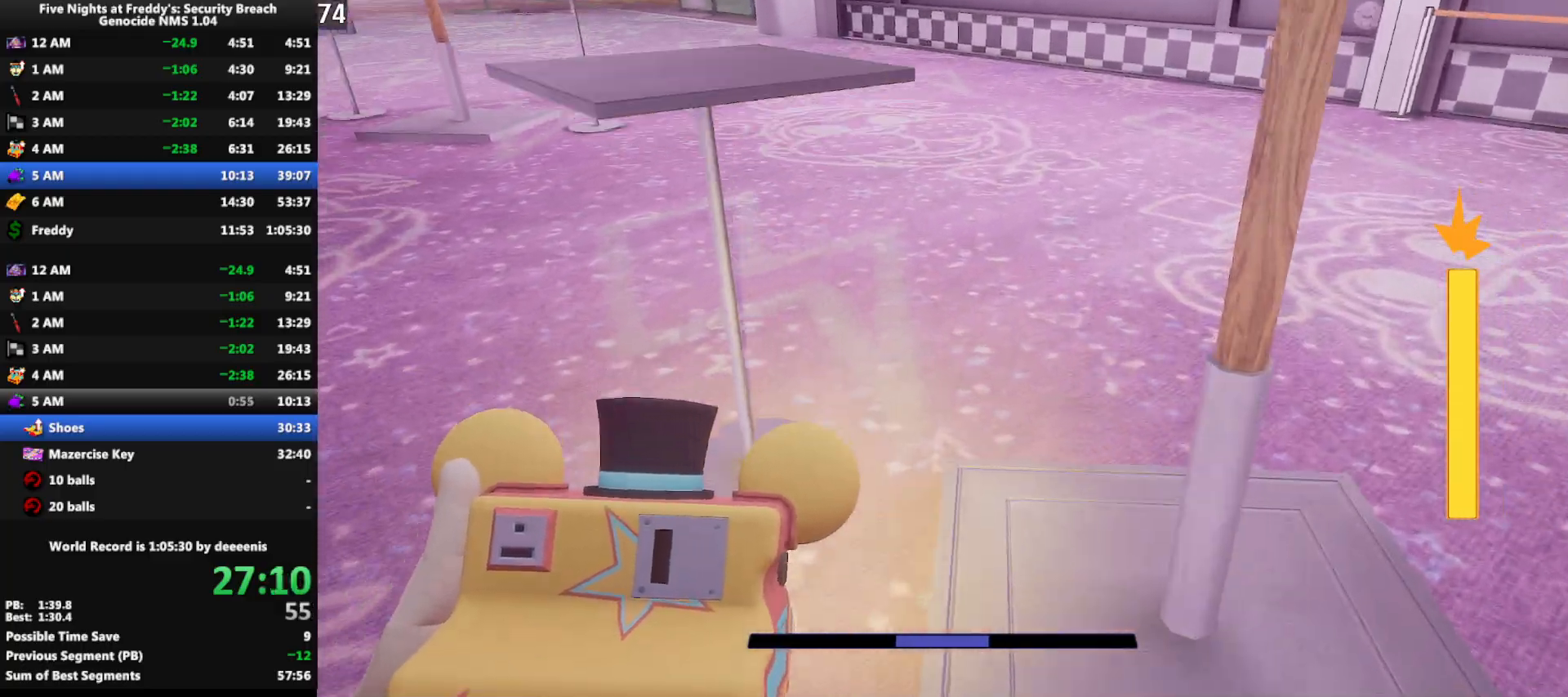
{"keys": ["w"], "mouse": [], "events": [[250, "shift", "up"], [250, "space", "down"], [300, "space", "up"]]}
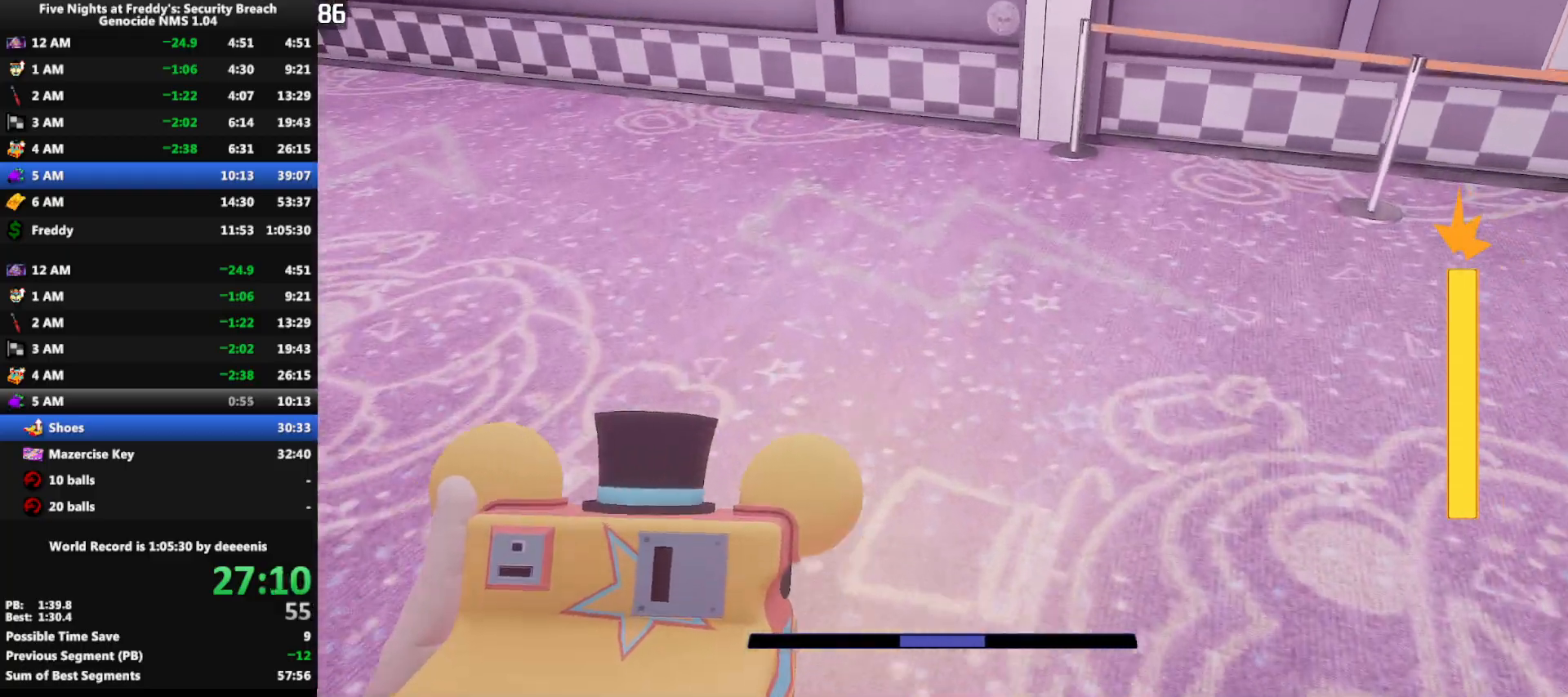
{"keys": ["w"], "mouse": [], "events": [[217, "shift", "down"], [317, "space", "down"], [367, "shift", "up"], [367, "space", "up"]]}
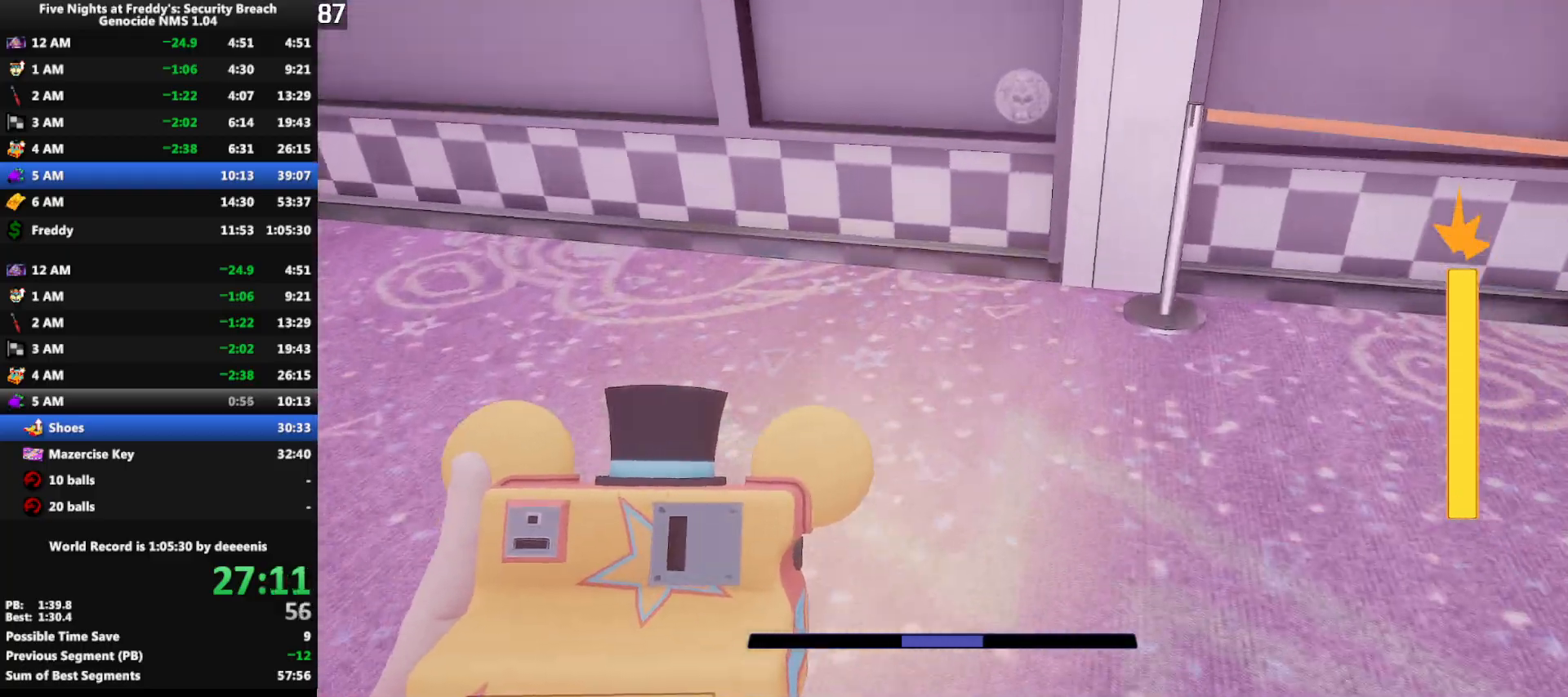
{"keys": ["w"], "mouse": [], "events": []}
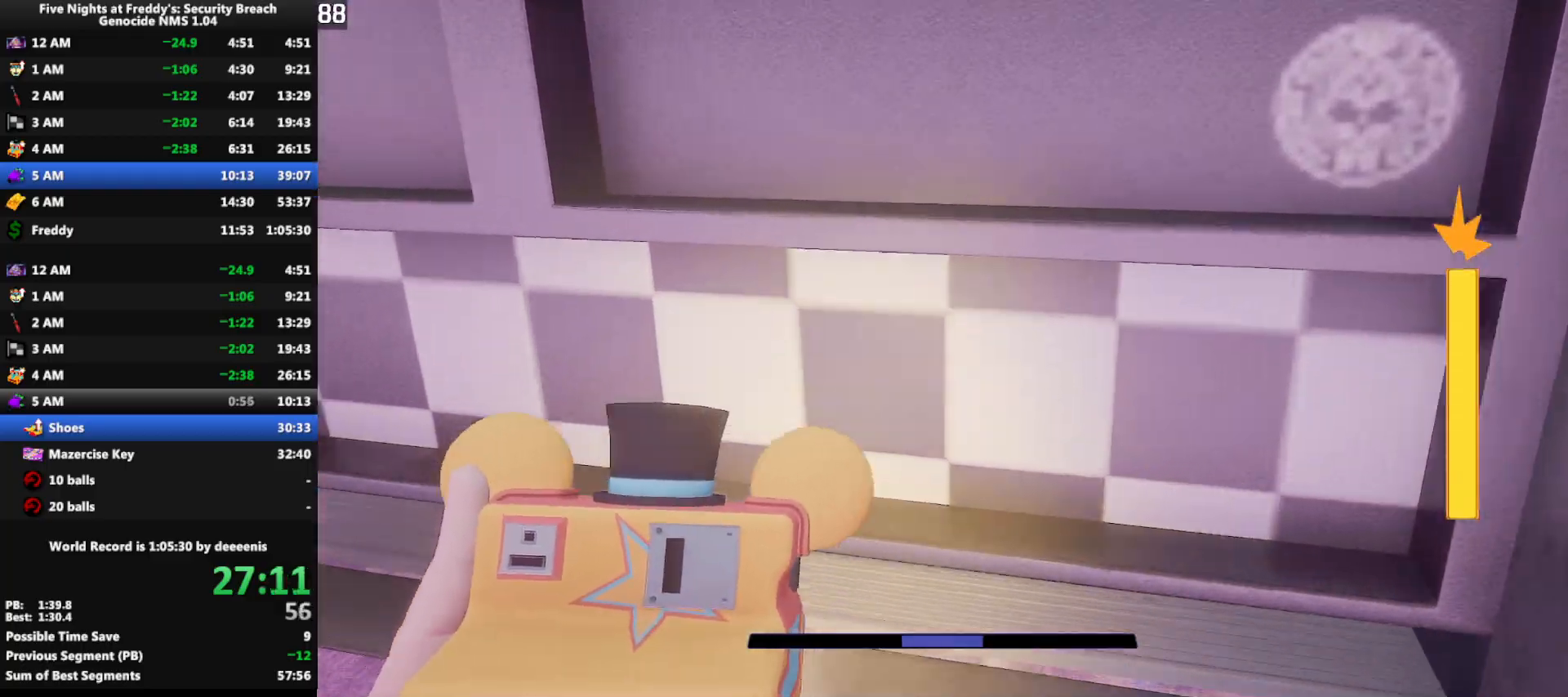
{"keys": ["w"], "mouse": [], "events": [[300, "q", "down"], [350, "q", "up"]]}
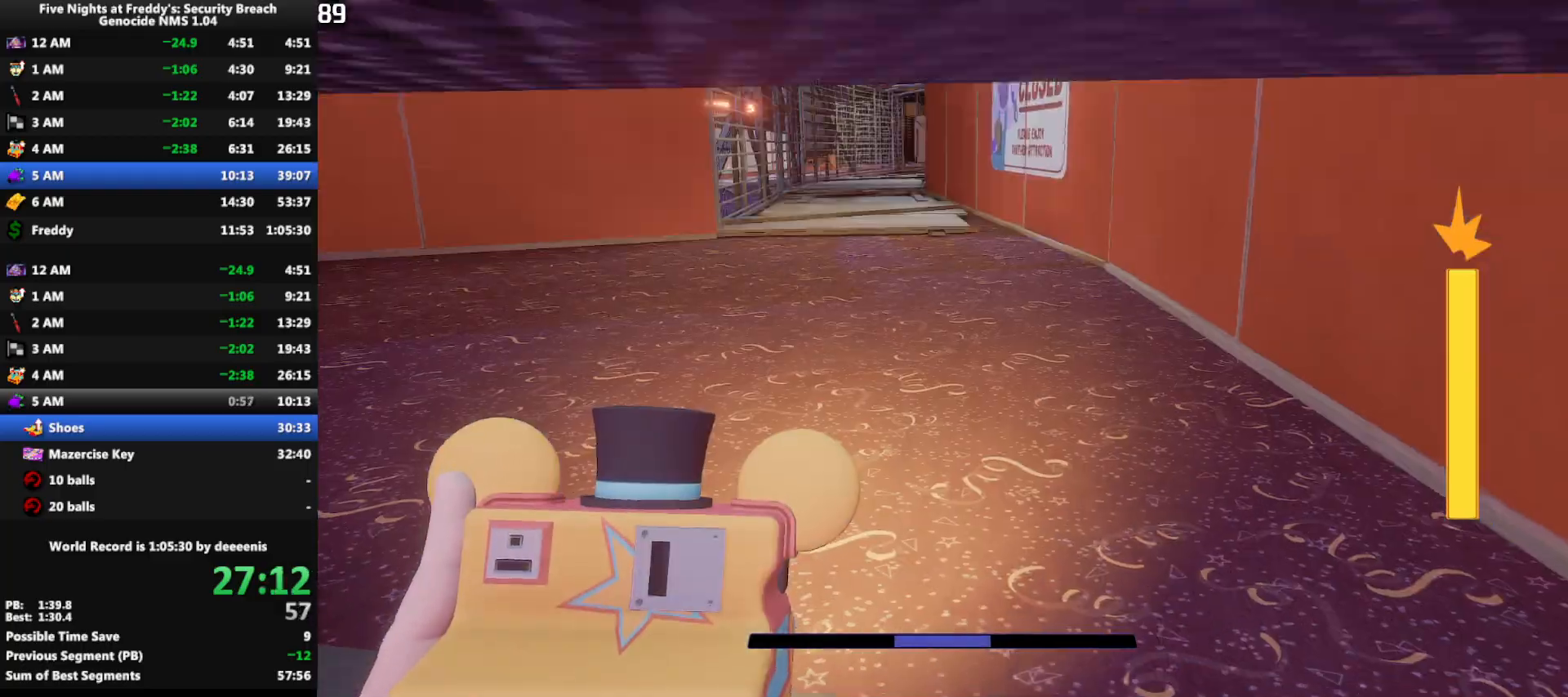
{"keys": ["shift", "w"], "mouse": [], "events": [[83, "q", "down"], [183, "q", "up"], [367, "shift", "down"]]}
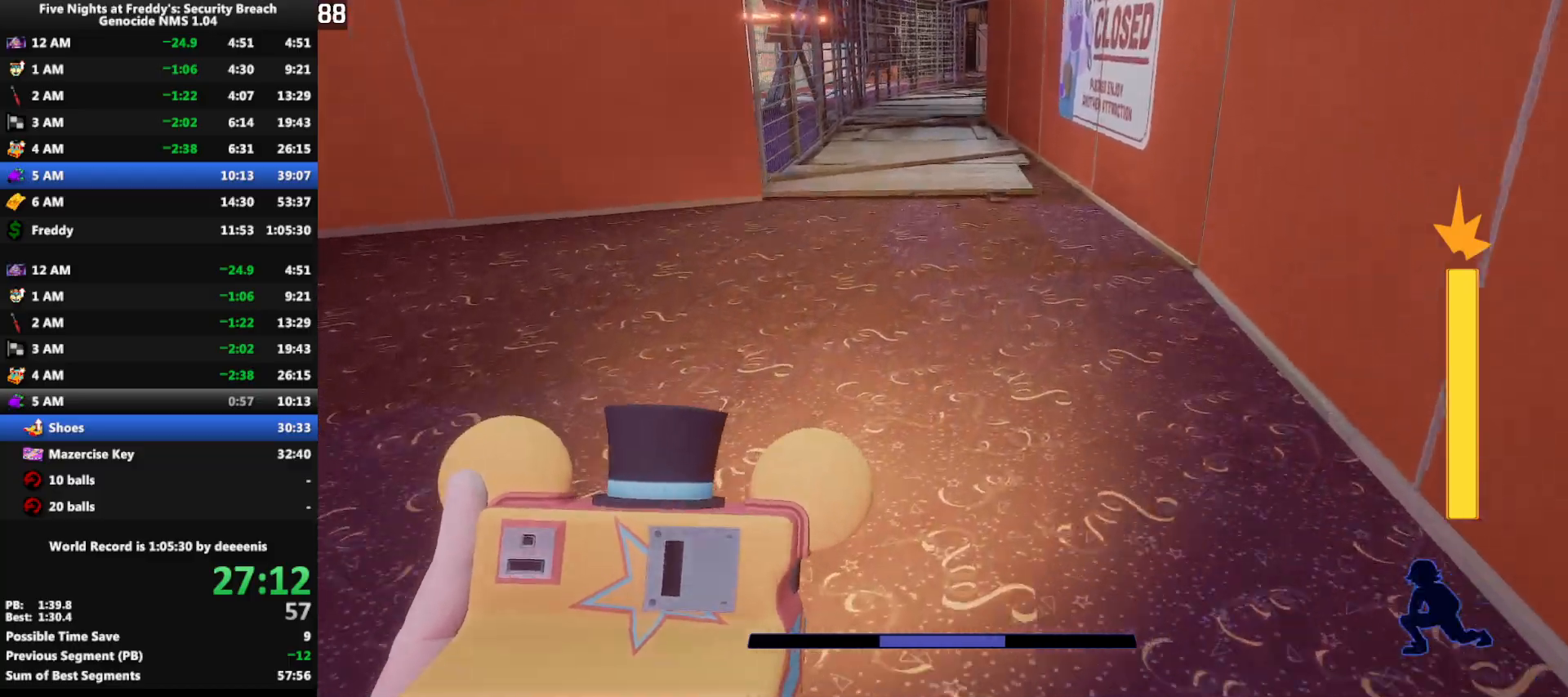
{"keys": ["w"], "mouse": [], "events": [[100, "shift", "up"], [100, "space", "down"], [150, "space", "up"]]}
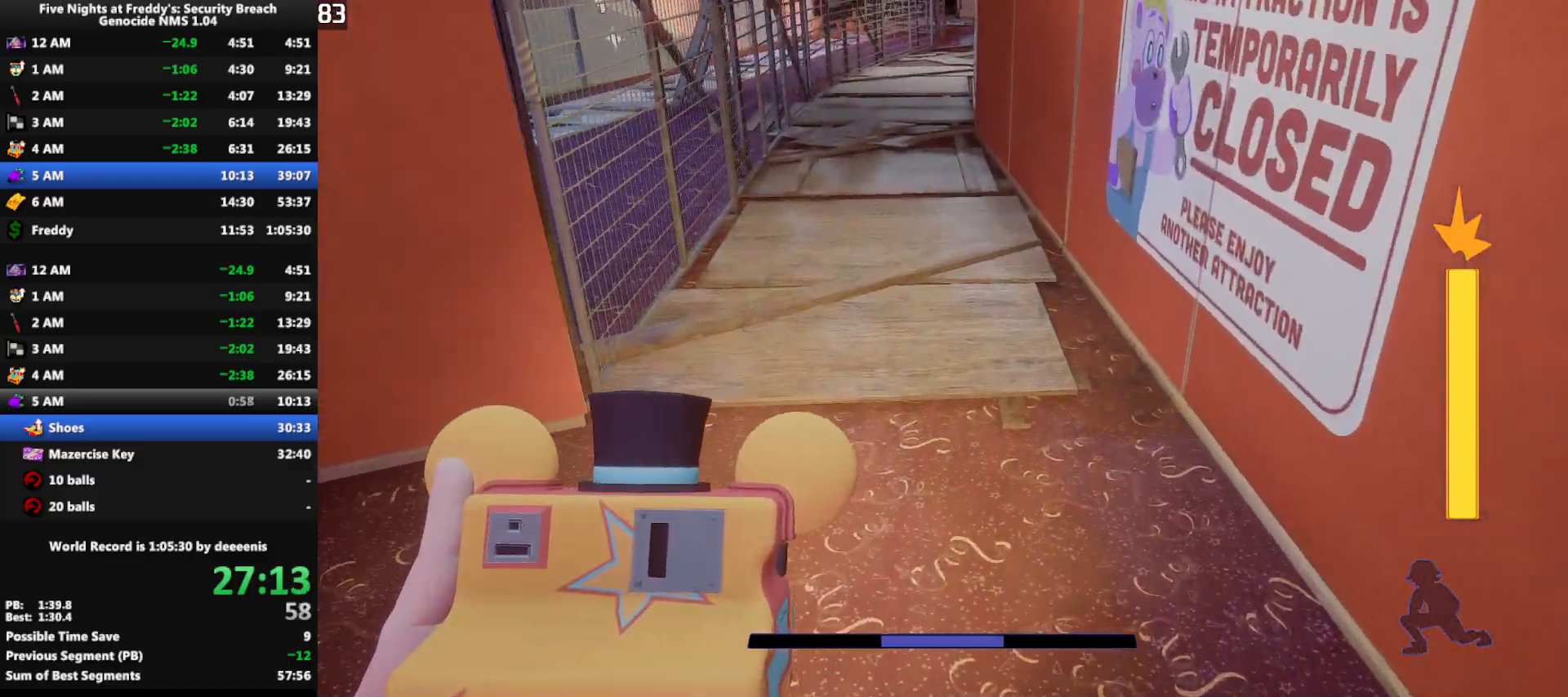
{"keys": ["w"], "mouse": [], "events": [[67, "shift", "down"], [167, "space", "down"], [200, "shift", "up"], [200, "space", "up"]]}
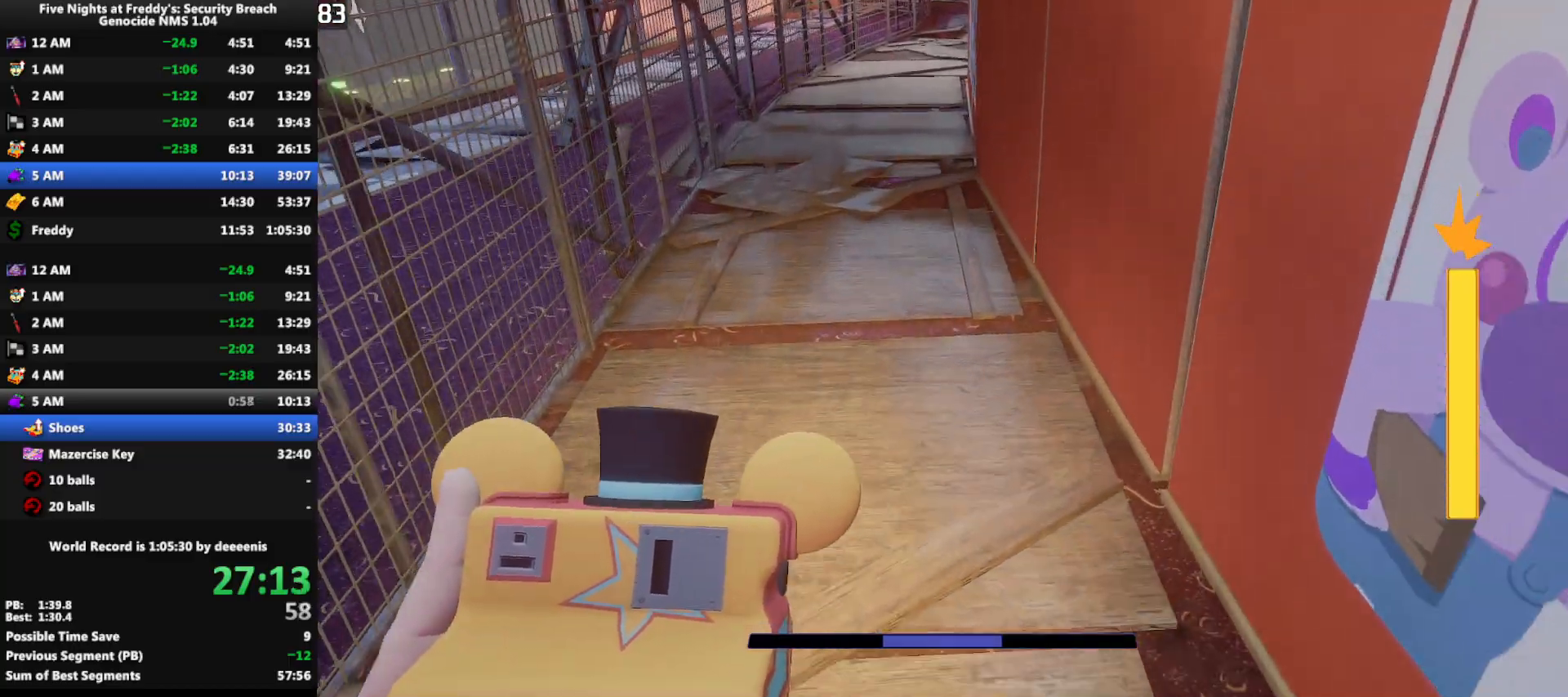
{"keys": ["w"], "mouse": [], "events": [[183, "shift", "down"], [267, "shift", "up"], [267, "space", "down"], [317, "space", "up"]]}
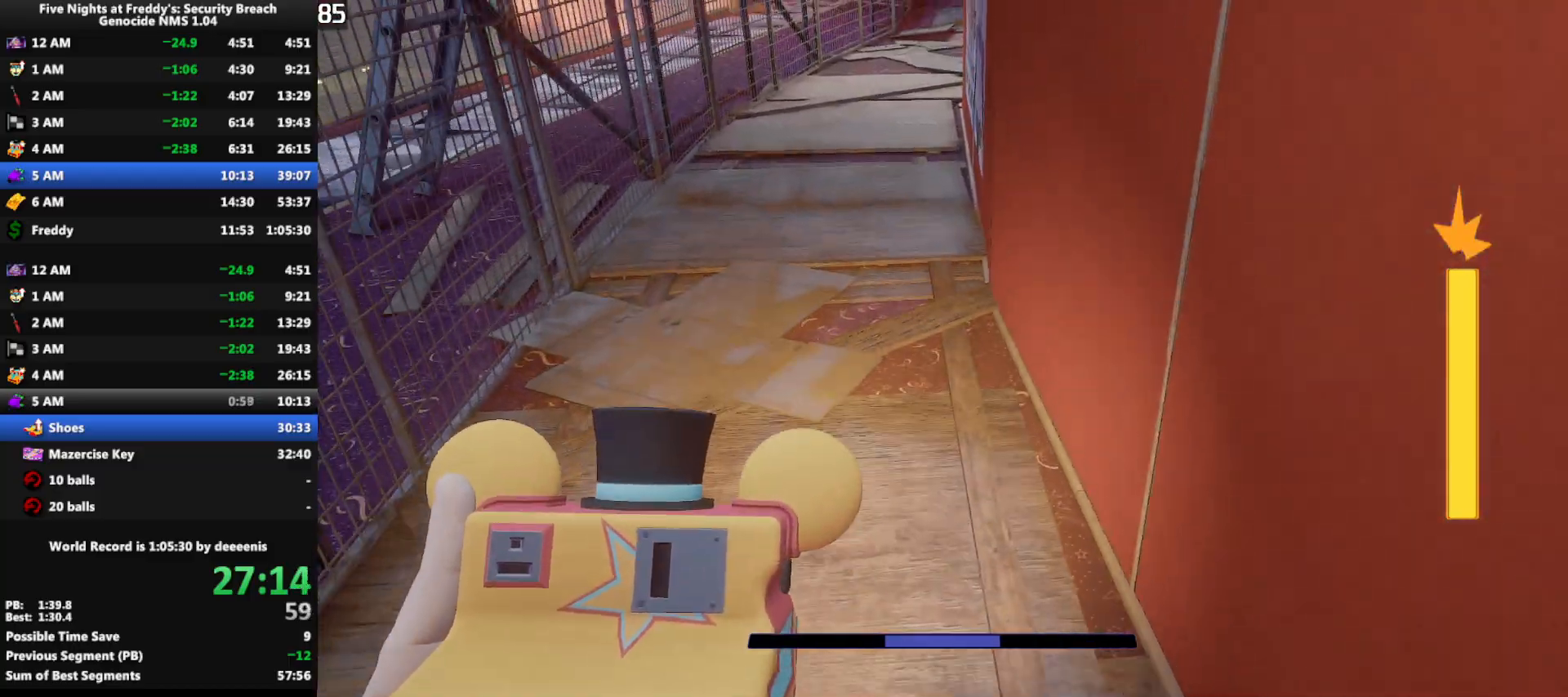
{"keys": ["w"], "mouse": [], "events": [[233, "shift", "down"], [283, "space", "down"], [333, "shift", "up"], [333, "space", "up"]]}